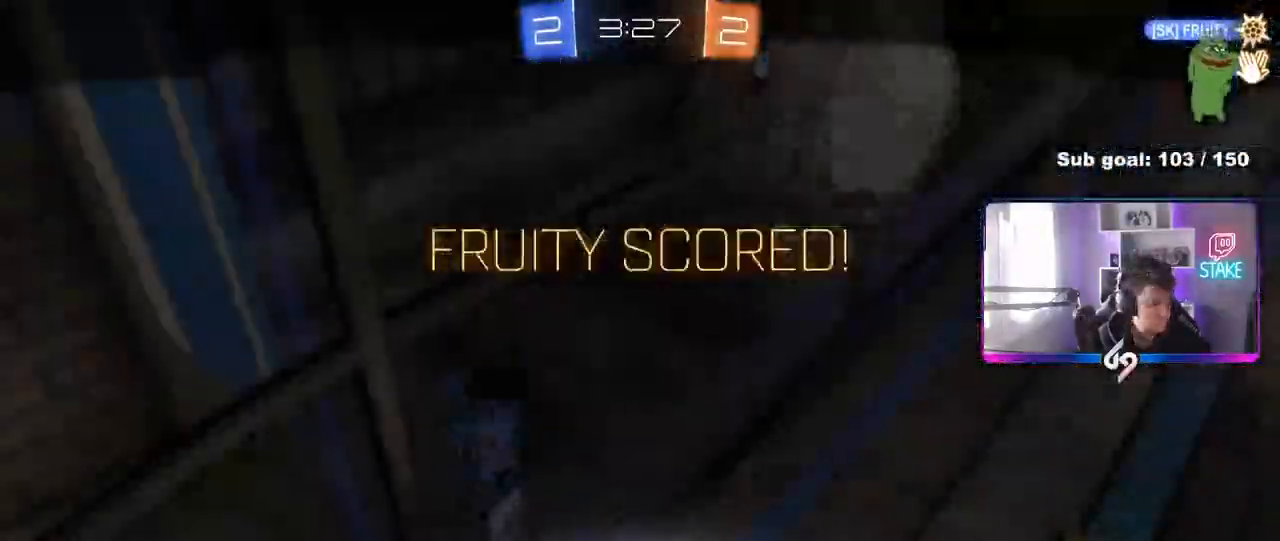
Gameplay with keyboard and mouse; each line is a JSON object with the keys and mouse buttons held at the frame after it. "events" lists presses ("down") and releases ("up") of "1", "2", "3", "4", "5", "a", "alt", "c", "caps_lock", "ctrl", "d", "e", "f", "g", "q", "r", "s", "shift", "space", "t", "tab", "v", "w", "x", "z", "mouse_left", "mouse_wheel" and "mouse_right" between this image and that frame as [ms after this image, input, new state], when the widget could be followed in between. "mouse_left", "mouse_wheel", "mouse_right" = the "left", "wheel", "right" buttons of the "mouse" list. No other keys are recorded. "wheel" means that the mouse wheel is clicked or scrolled. "mouse_move" is the direction in which the mouse moves at that frame (one of eight, or "still"), when it could be read.
{"keys": [], "mouse": ["right"], "mouse_move": "still", "events": [[67, "shift", "up"], [117, "d", "up"], [117, "s", "up"], [217, "mouse_right", "down"], [450, "mouse_right", "up"], [500, "mouse_right", "down"]]}
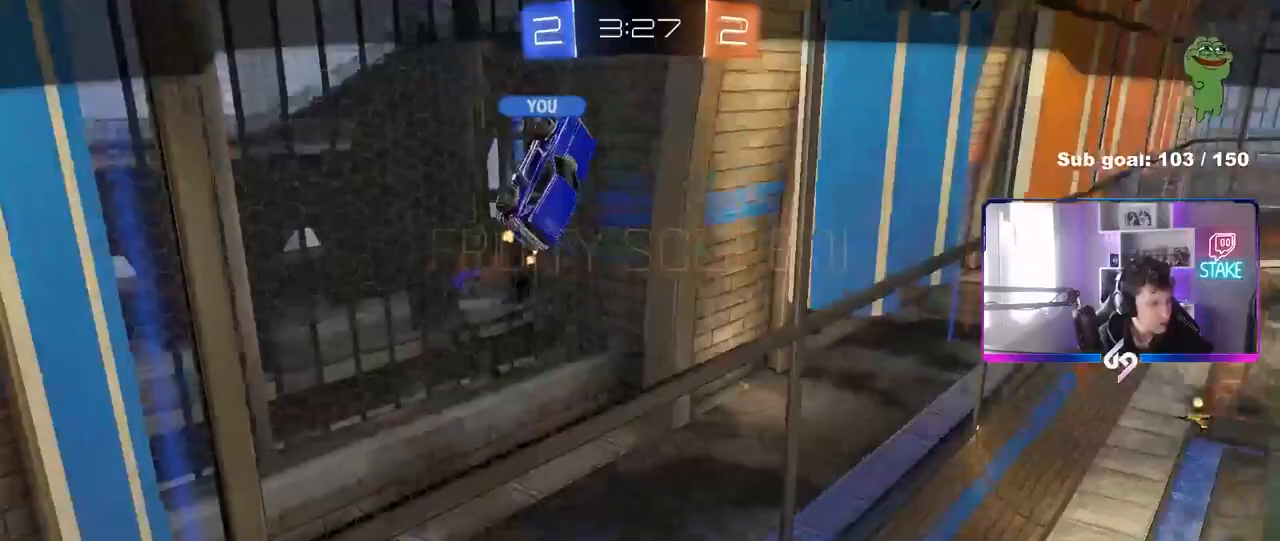
{"keys": [], "mouse": [], "mouse_move": "still", "events": [[217, "mouse_right", "up"]]}
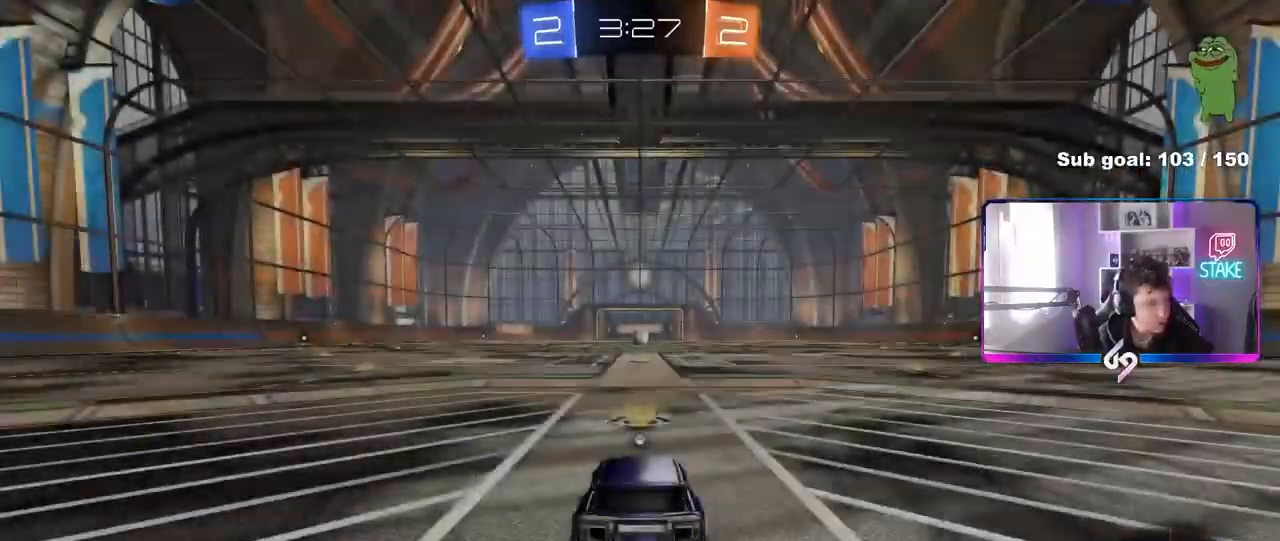
{"keys": [], "mouse": [], "mouse_move": "still", "events": []}
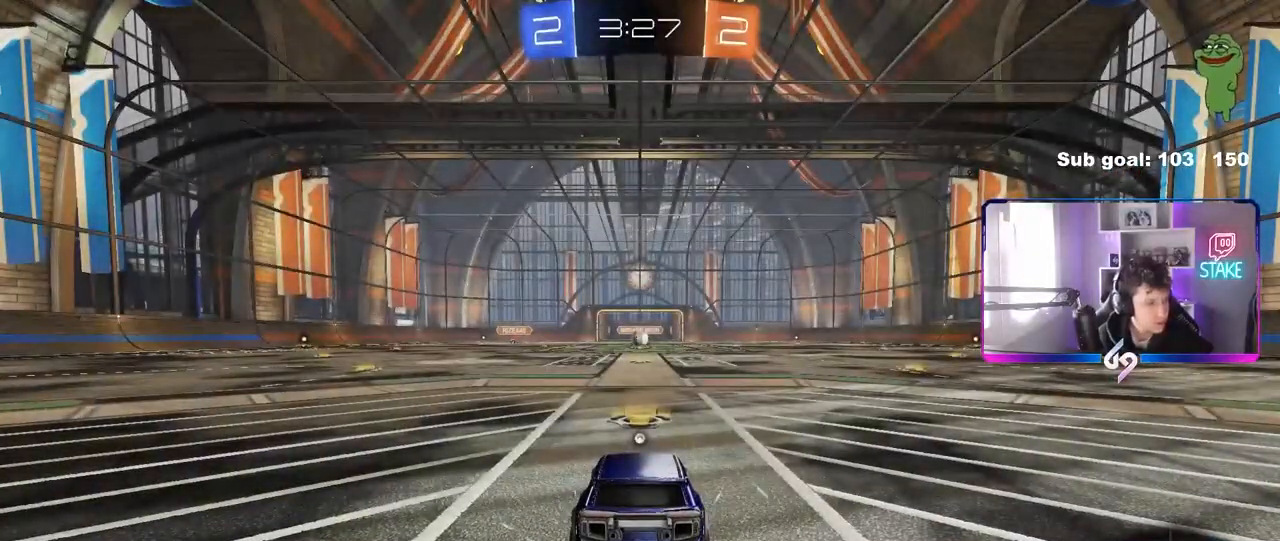
{"keys": [], "mouse": [], "mouse_move": "still", "events": []}
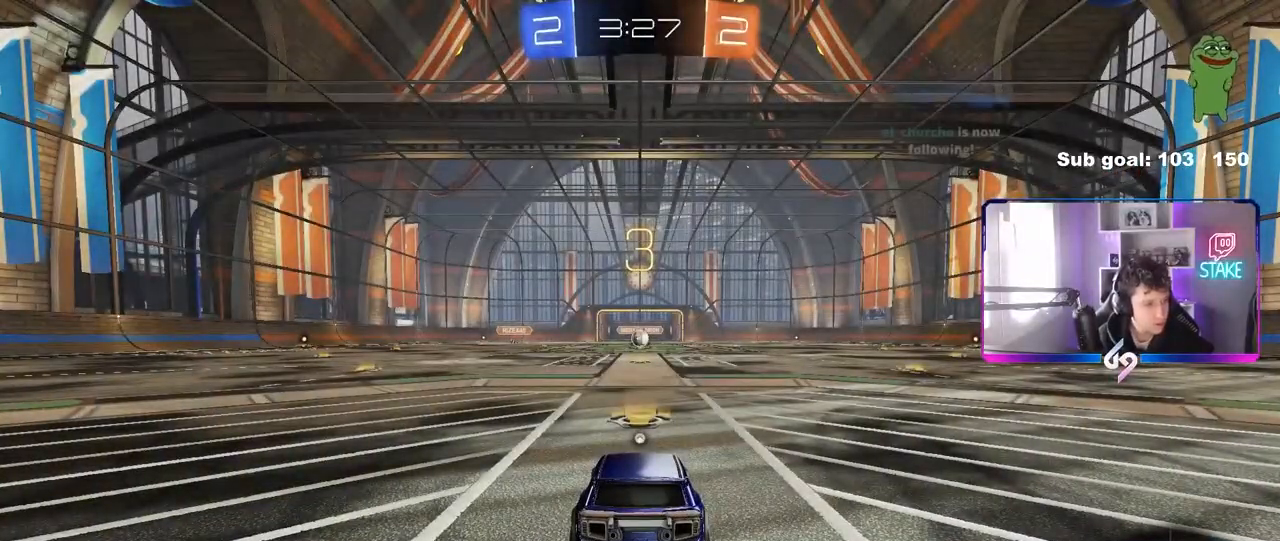
{"keys": [], "mouse": ["wheel"], "mouse_move": "still", "events": [[233, "mouse_wheel", "down"]]}
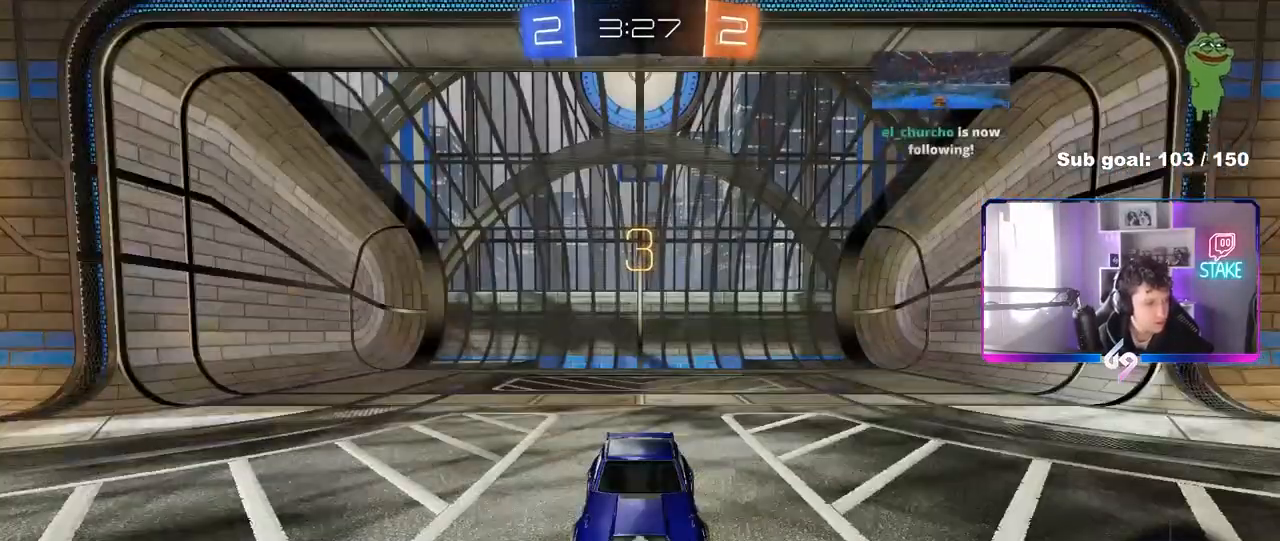
{"keys": [], "mouse": ["wheel"], "mouse_move": "still", "events": [[100, "mouse_wheel", "up"], [150, "mouse_wheel", "down"], [433, "mouse_wheel", "up"], [467, "mouse_wheel", "down"]]}
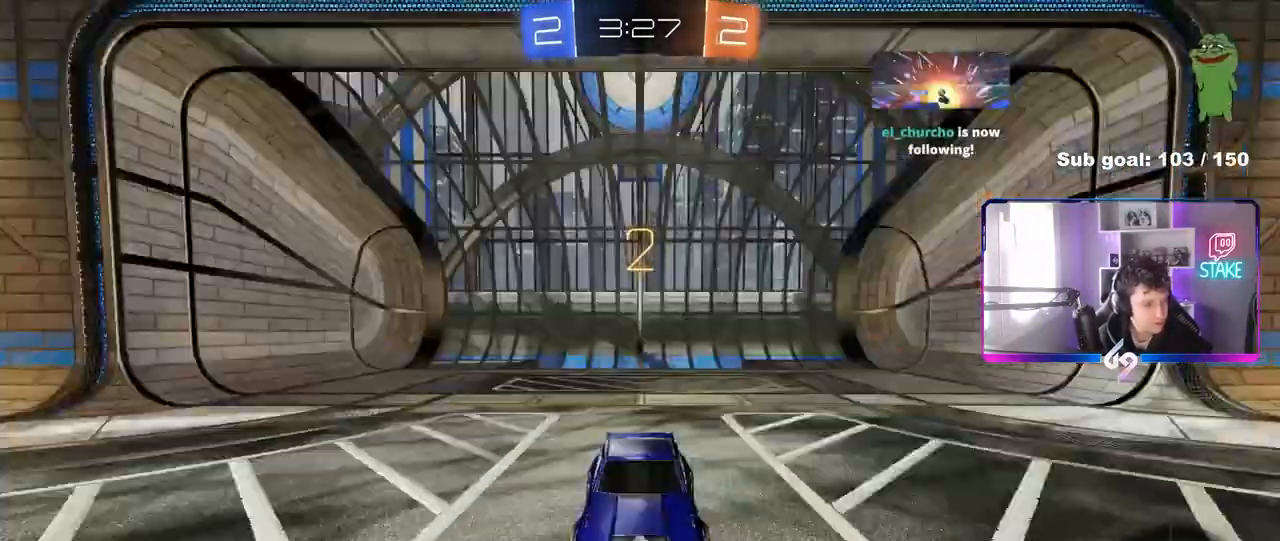
{"keys": ["tab"], "mouse": [], "mouse_move": "right", "events": [[117, "mouse_wheel", "up"], [350, "tab", "down"]]}
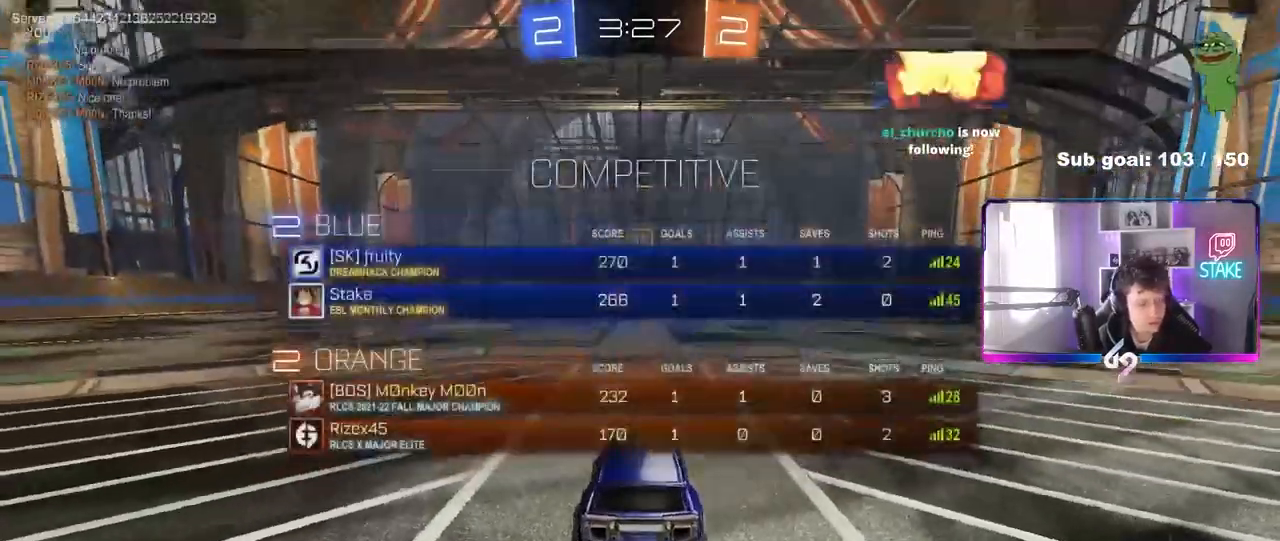
{"keys": ["tab", "w"], "mouse": [], "mouse_move": "down-right", "events": [[33, "mouse_left", "down"], [83, "w", "down"], [233, "mouse_left", "up"]]}
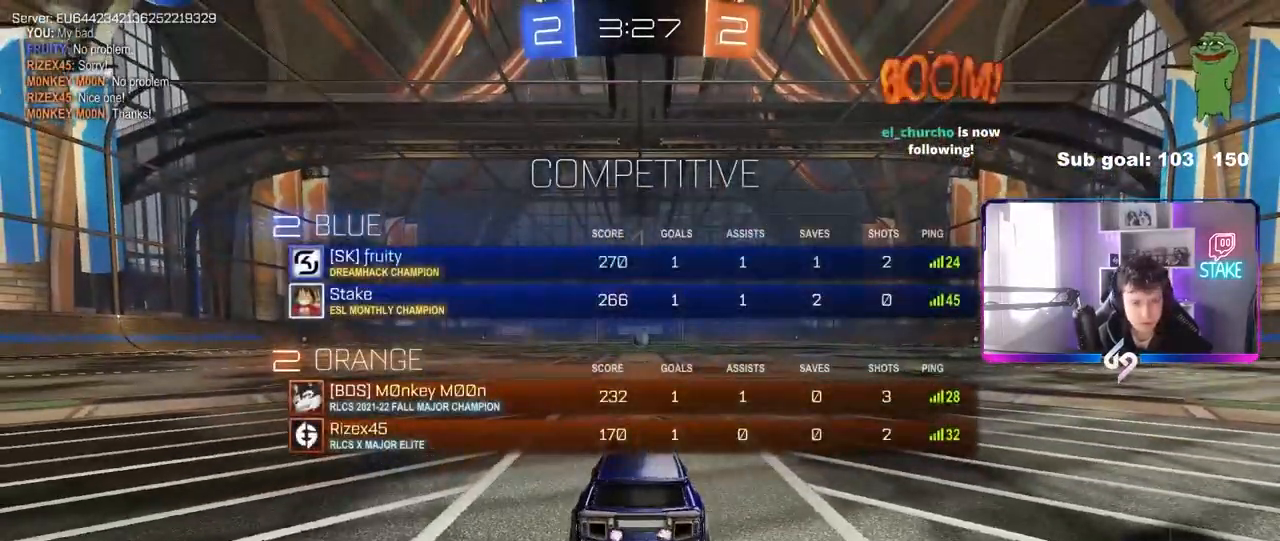
{"keys": ["w"], "mouse": ["left"], "mouse_move": "still", "events": [[150, "tab", "up"], [200, "mouse_left", "down"]]}
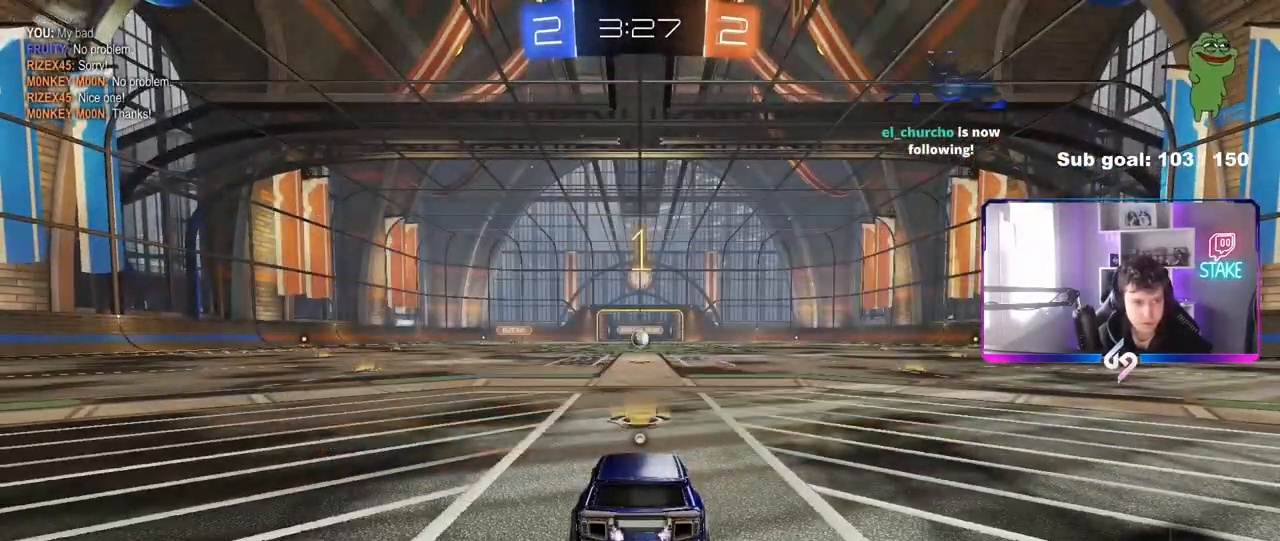
{"keys": ["a", "shift", "w"], "mouse": ["left", "right"], "mouse_move": "down-left", "events": [[300, "d", "down"], [350, "mouse_right", "down"], [450, "a", "down"], [450, "d", "up"], [450, "mouse_right", "up"], [450, "shift", "down"], [483, "mouse_right", "down"]]}
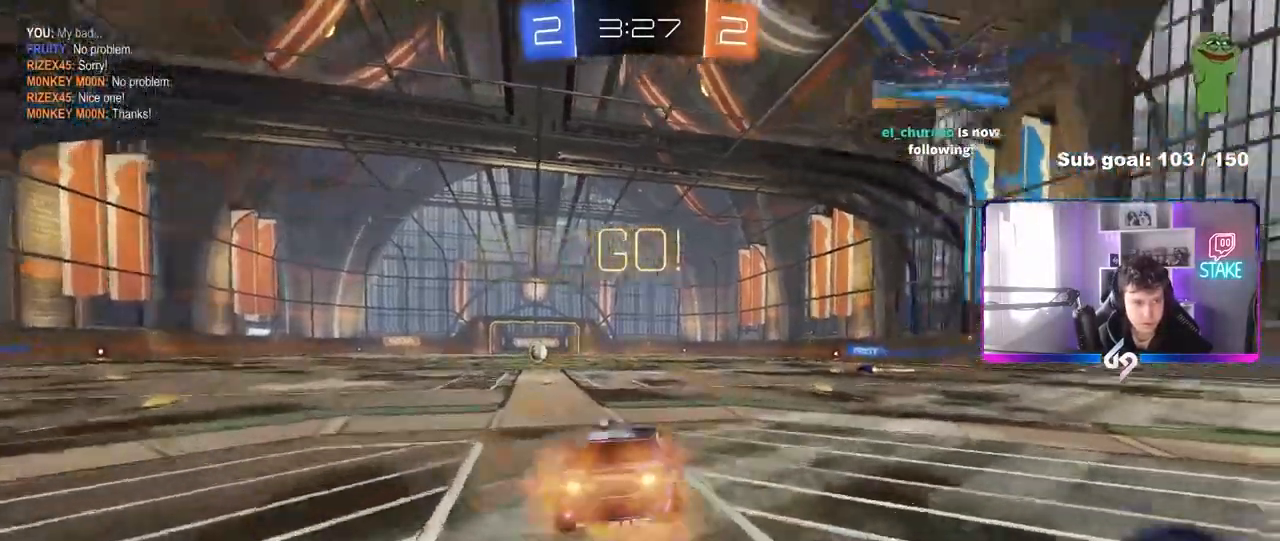
{"keys": ["a", "shift"], "mouse": [], "mouse_move": "still", "events": [[33, "s", "down"], [33, "w", "up"], [83, "space", "down"], [217, "mouse_right", "up"], [267, "mouse_left", "up"], [267, "space", "up"], [467, "s", "up"]]}
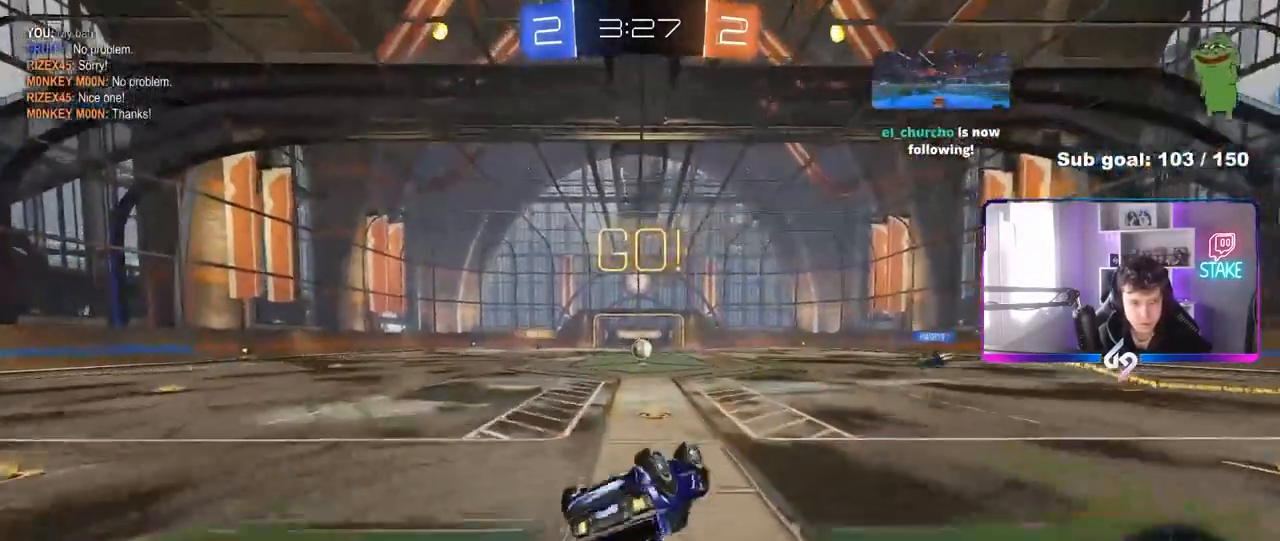
{"keys": ["w"], "mouse": [], "mouse_move": "still", "events": [[100, "s", "down"], [283, "a", "up"], [283, "mouse_left", "down"], [283, "s", "up"], [283, "shift", "up"], [367, "mouse_left", "up"], [500, "w", "down"]]}
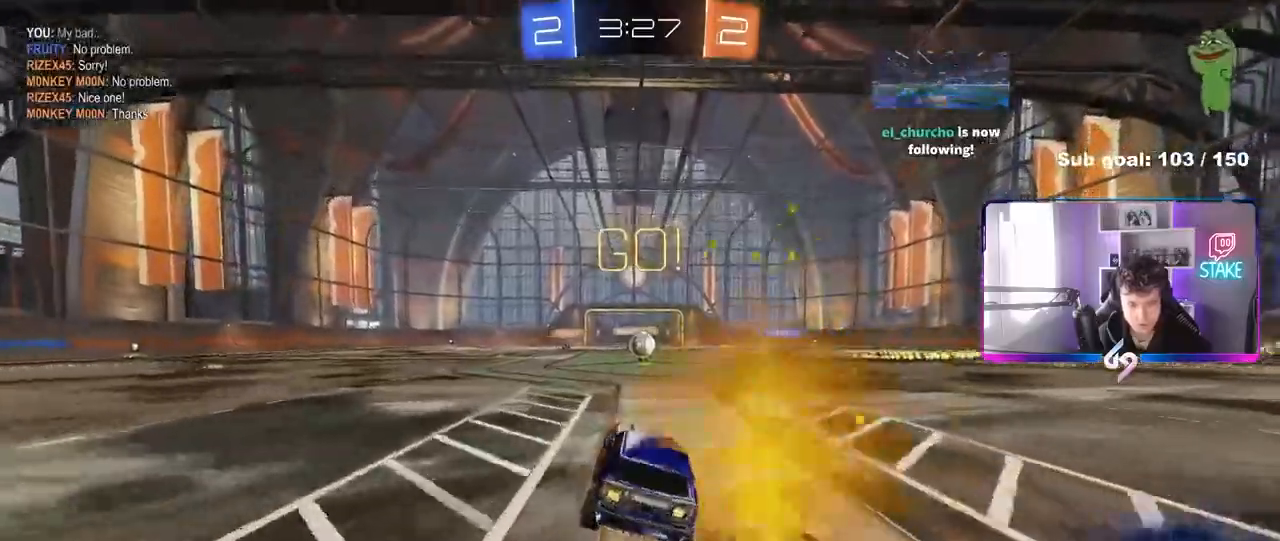
{"keys": ["a", "w"], "mouse": [], "mouse_move": "still", "events": [[117, "d", "down"], [217, "d", "up"], [450, "a", "down"]]}
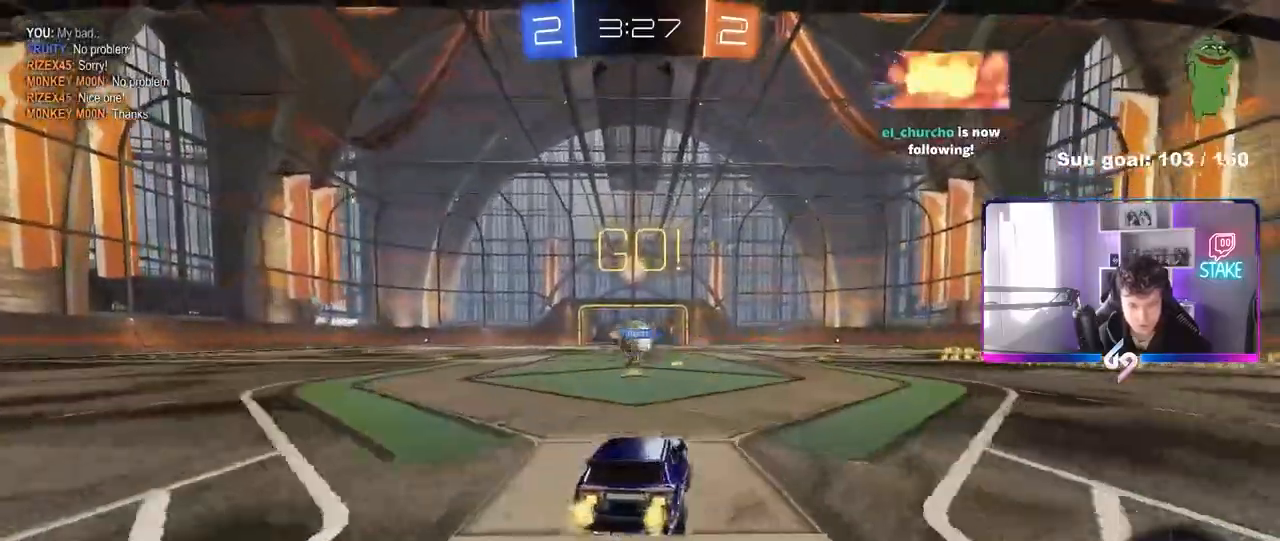
{"keys": ["d", "w"], "mouse": ["left"], "mouse_move": "still", "events": [[33, "a", "up"], [83, "d", "down"], [183, "a", "down"], [183, "d", "up"], [267, "mouse_left", "down"], [317, "a", "up"], [317, "d", "down"], [367, "w", "up"], [417, "w", "down"]]}
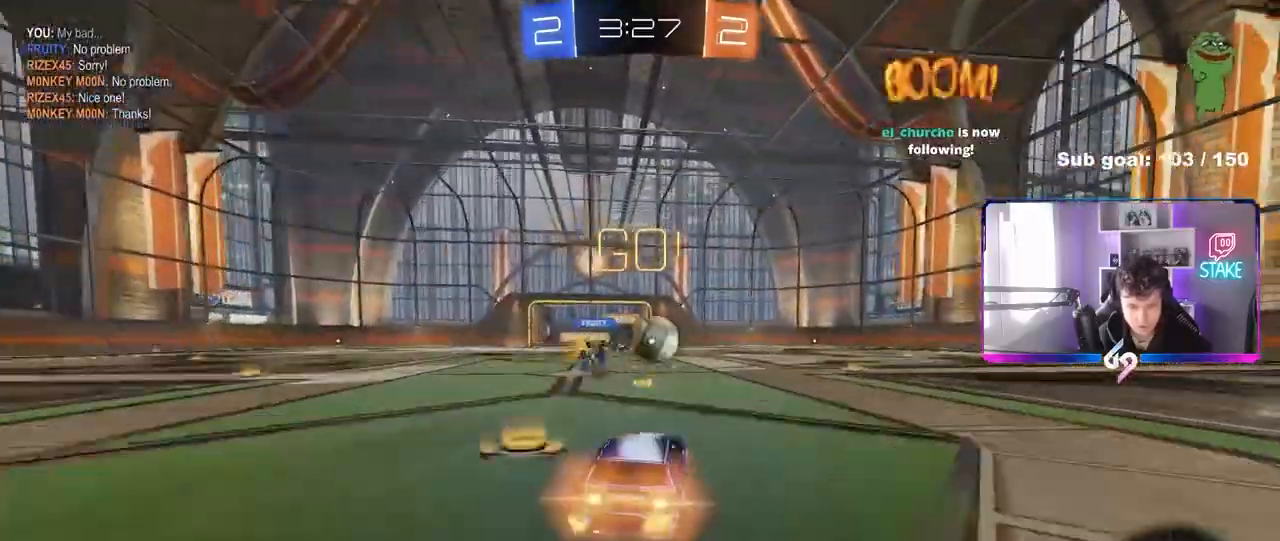
{"keys": ["d", "w"], "mouse": [], "mouse_move": "still", "events": [[100, "d", "up"], [150, "d", "down"], [200, "mouse_left", "up"], [233, "shift", "down"], [333, "shift", "up"]]}
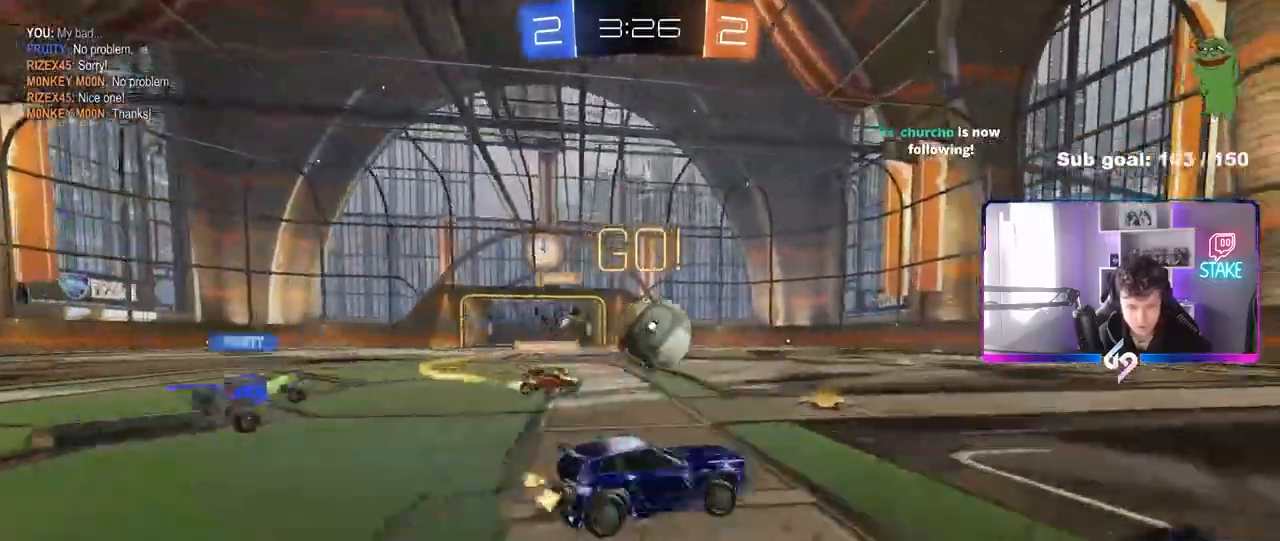
{"keys": ["w"], "mouse": ["left", "right"], "mouse_move": "still", "events": [[67, "mouse_left", "down"], [117, "a", "down"], [117, "d", "up"], [300, "a", "up"], [450, "a", "down"], [483, "a", "up"], [483, "mouse_right", "down"]]}
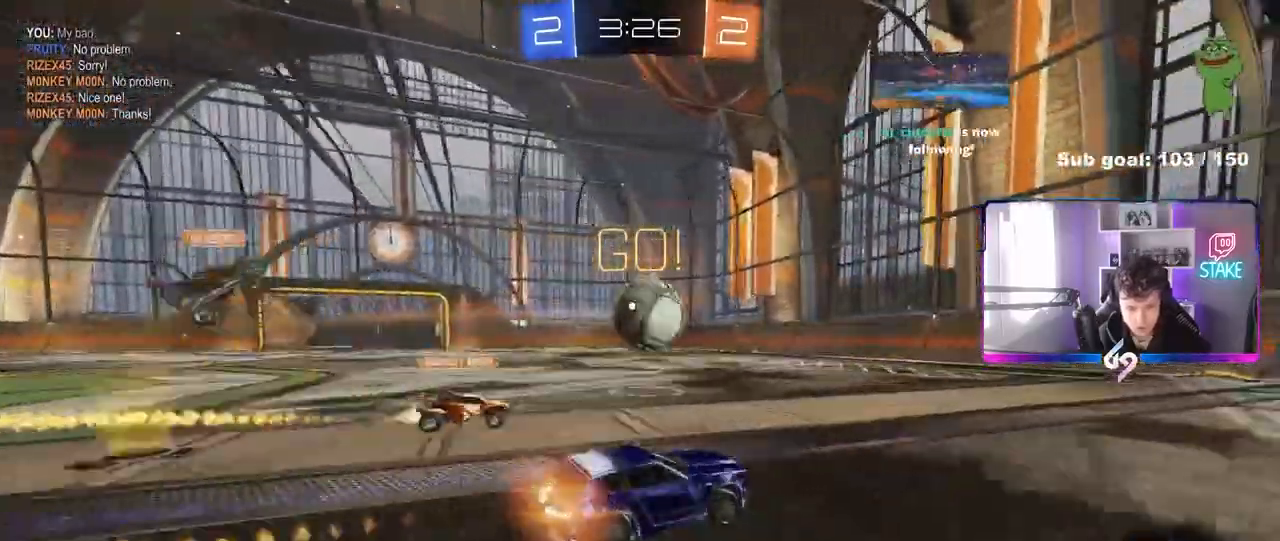
{"keys": [], "mouse": [], "mouse_move": "still", "events": [[83, "mouse_left", "up"], [83, "mouse_right", "up"], [133, "mouse_right", "down"], [267, "mouse_right", "up"], [467, "w", "up"]]}
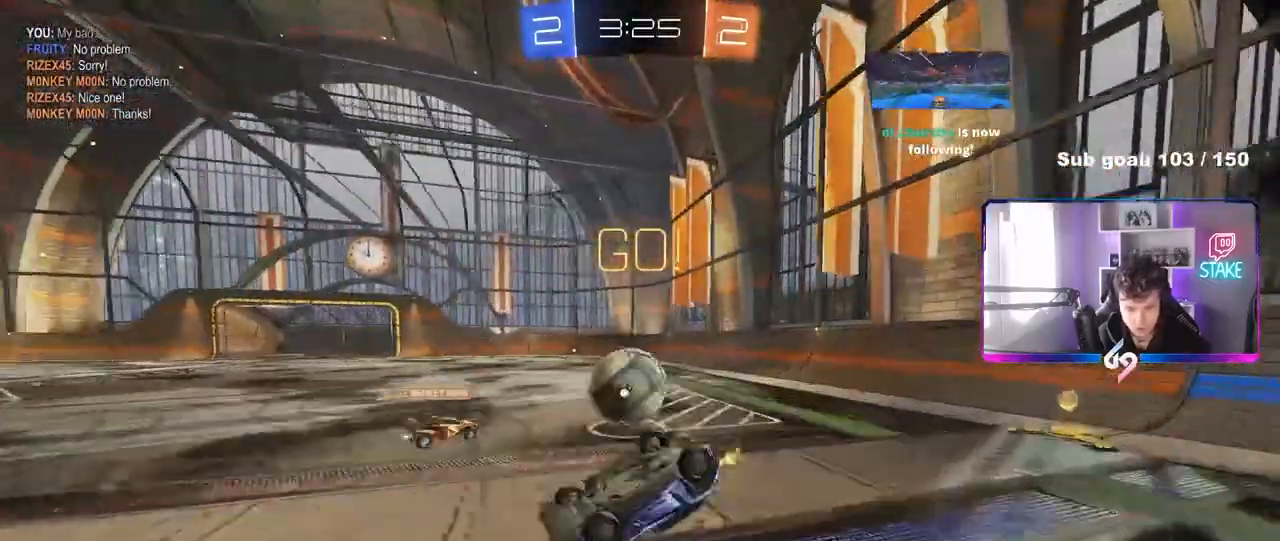
{"keys": ["a"], "mouse": [], "mouse_move": "still", "events": [[50, "a", "down"]]}
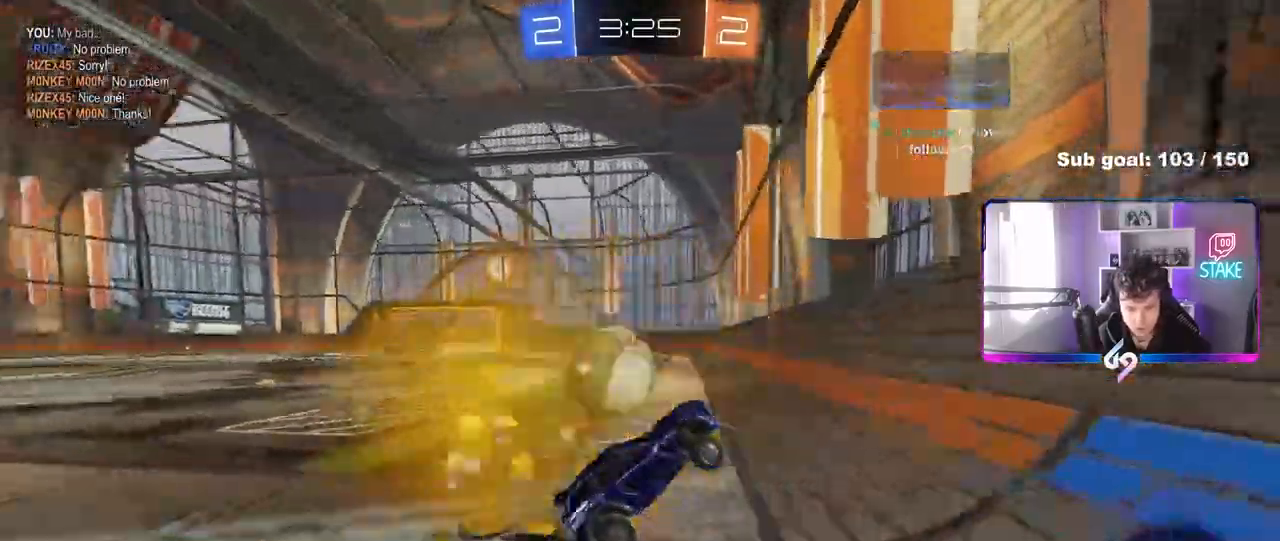
{"keys": ["d", "w"], "mouse": ["left"], "mouse_move": "still", "events": [[17, "w", "down"], [117, "mouse_left", "down"], [167, "shift", "down"], [250, "shift", "up"], [400, "d", "down"], [450, "a", "up"]]}
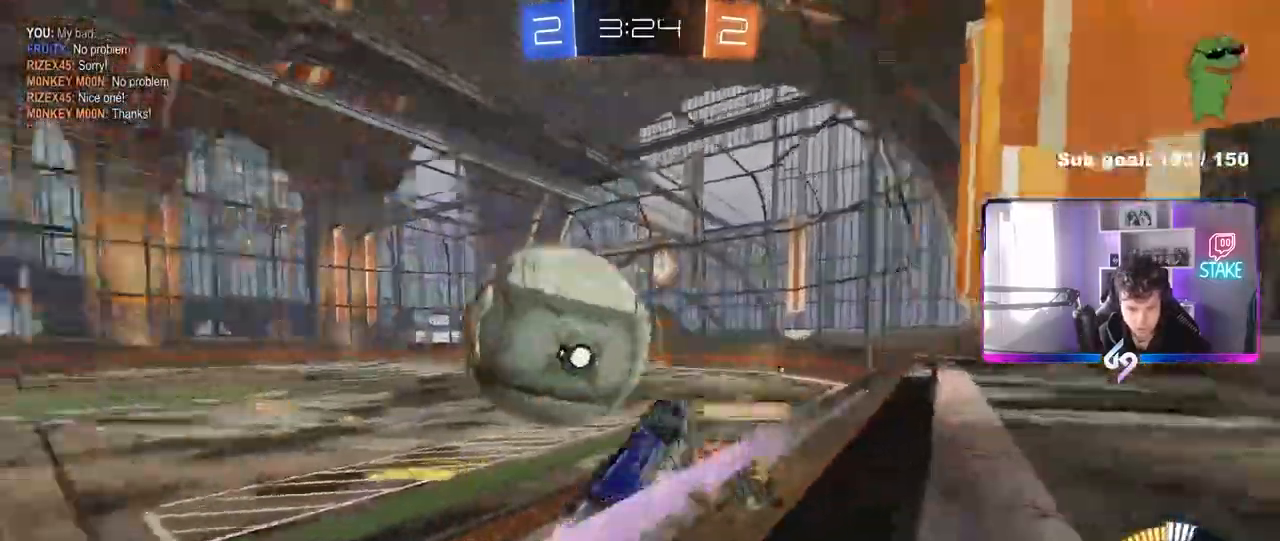
{"keys": ["a", "s"], "mouse": ["right"], "mouse_move": "down", "events": [[33, "d", "up"], [83, "mouse_left", "up"], [133, "d", "down"], [233, "d", "up"], [317, "w", "up"], [367, "a", "down"], [367, "s", "down"], [417, "mouse_right", "down"]]}
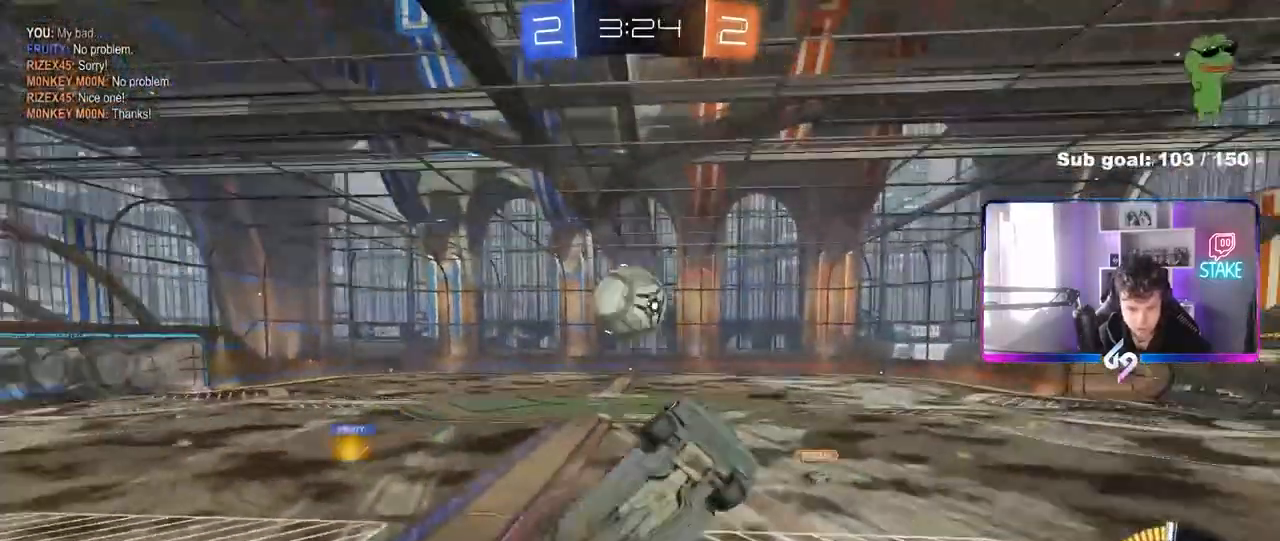
{"keys": ["d", "shift"], "mouse": ["left"], "mouse_move": "still", "events": [[50, "d", "down"], [150, "d", "up"], [200, "a", "up"], [200, "s", "up"], [283, "s", "down"], [333, "mouse_left", "down"], [383, "d", "down"], [433, "mouse_right", "up"], [433, "shift", "down"], [483, "s", "up"]]}
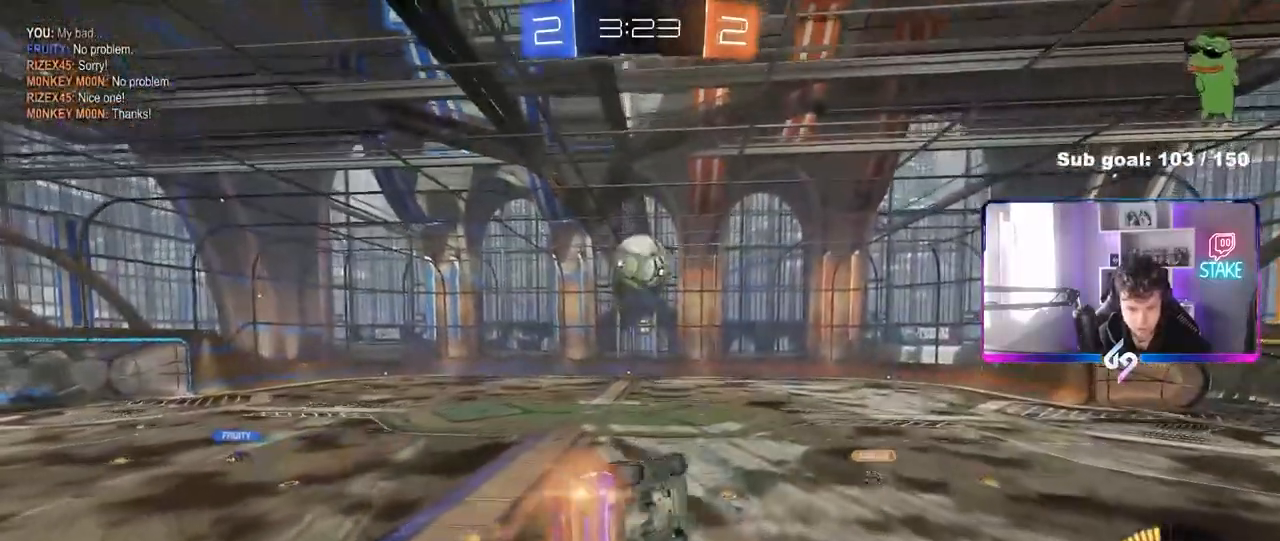
{"keys": [], "mouse": ["left"], "mouse_move": "still", "events": [[117, "w", "down"], [217, "shift", "up"], [300, "d", "up"], [350, "w", "up"]]}
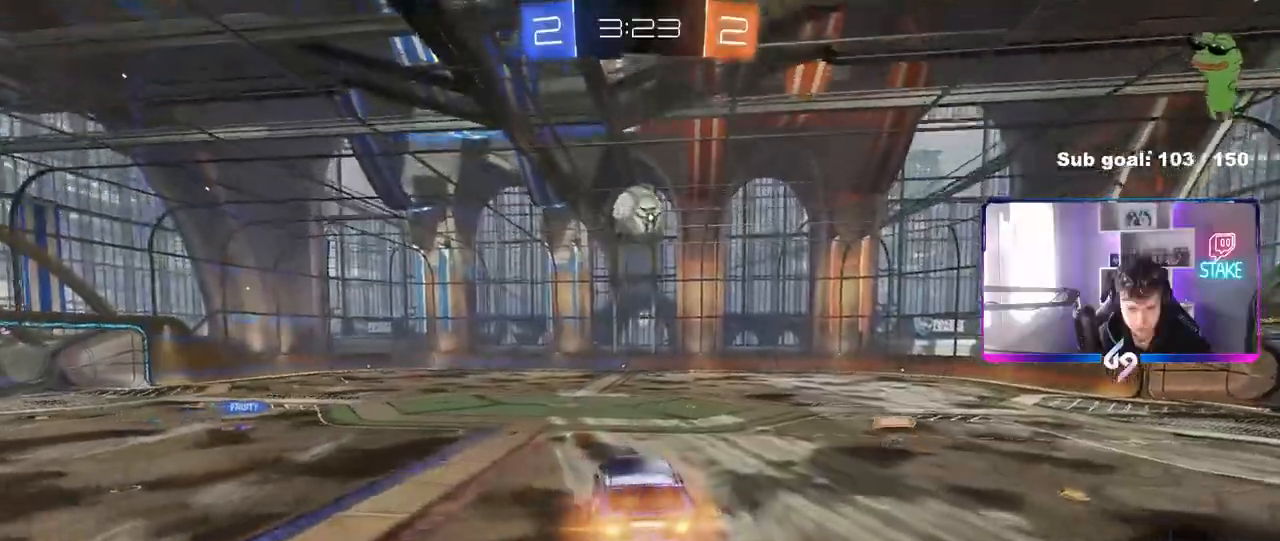
{"keys": [], "mouse": ["left"], "mouse_move": "still", "events": [[33, "a", "down"], [33, "shift", "down"], [83, "a", "up"], [83, "s", "down"], [83, "shift", "up"], [183, "d", "down"], [183, "s", "up"], [217, "d", "up"]]}
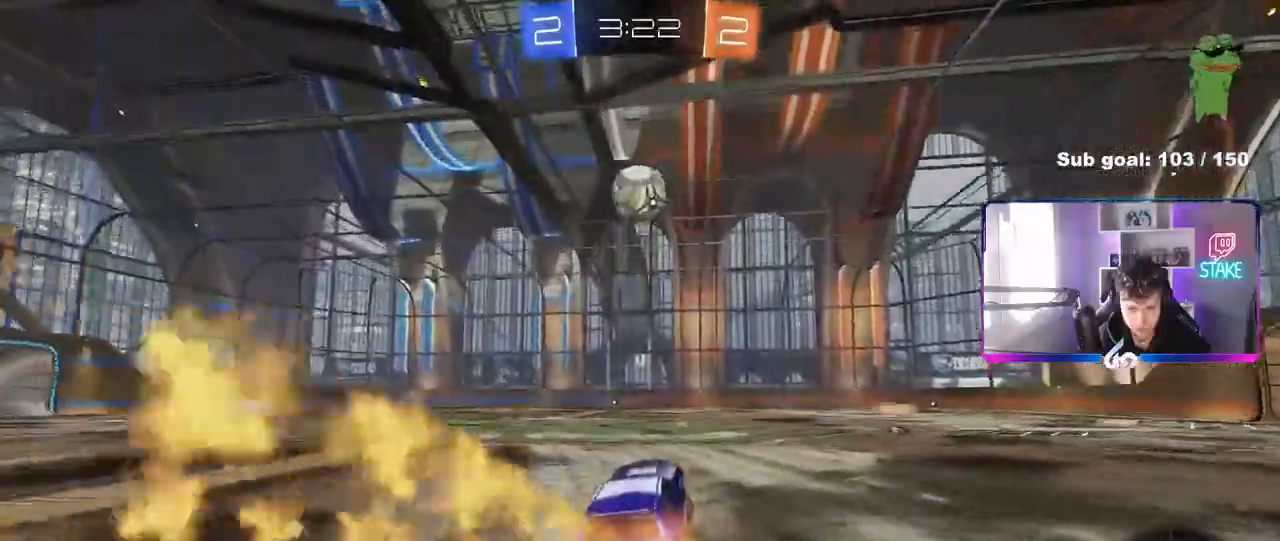
{"keys": [], "mouse": ["left"], "mouse_move": "up-right", "events": [[50, "w", "down"], [100, "a", "down"], [250, "a", "up"], [250, "mouse_right", "down"], [250, "w", "up"], [333, "d", "down"], [333, "s", "down"], [383, "a", "down"], [383, "shift", "down"], [433, "d", "up"], [483, "a", "up"], [483, "mouse_right", "up"], [483, "s", "up"], [483, "shift", "up"]]}
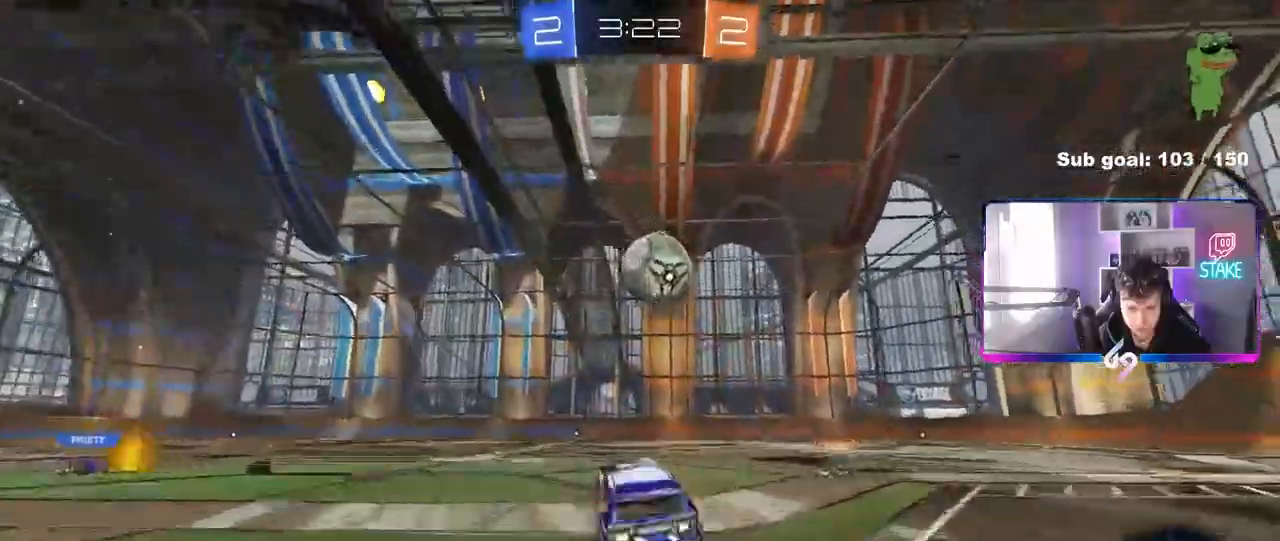
{"keys": ["d", "shift"], "mouse": ["right"], "events": [[17, "mouse_left", "up"], [117, "mouse_left", "down"], [250, "d", "down"], [300, "shift", "down"], [350, "mouse_right", "down"], [450, "mouse_left", "up"]]}